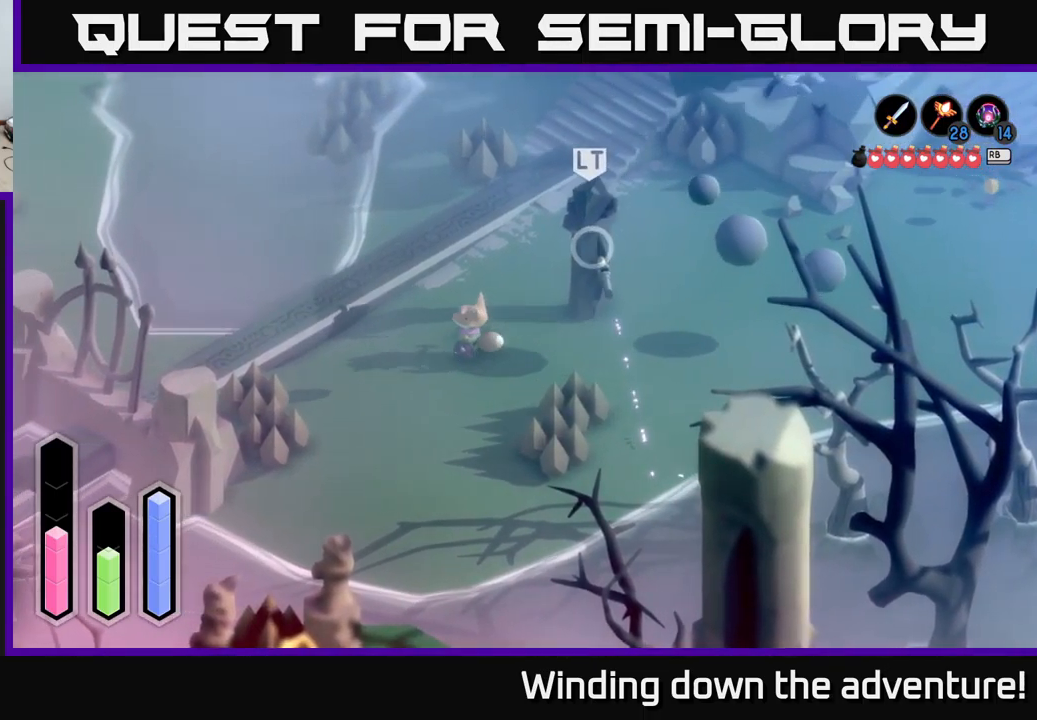
Gameplay with a controller (Xbox layout); each line is a JSON object with the inputs held at the frame after it. "events" lists button and stick changes between this image and that frame as [ms after this image, input, new state], when the widget could be followed in between.
{"buttons": [], "left_stick": "up-right", "right_stick": "center", "events": [[84, "left_stick", "right"], [184, "left_stick", "up-right"], [200, "X", "down"], [284, "X", "up"], [350, "X", "down"], [434, "X", "up"]]}
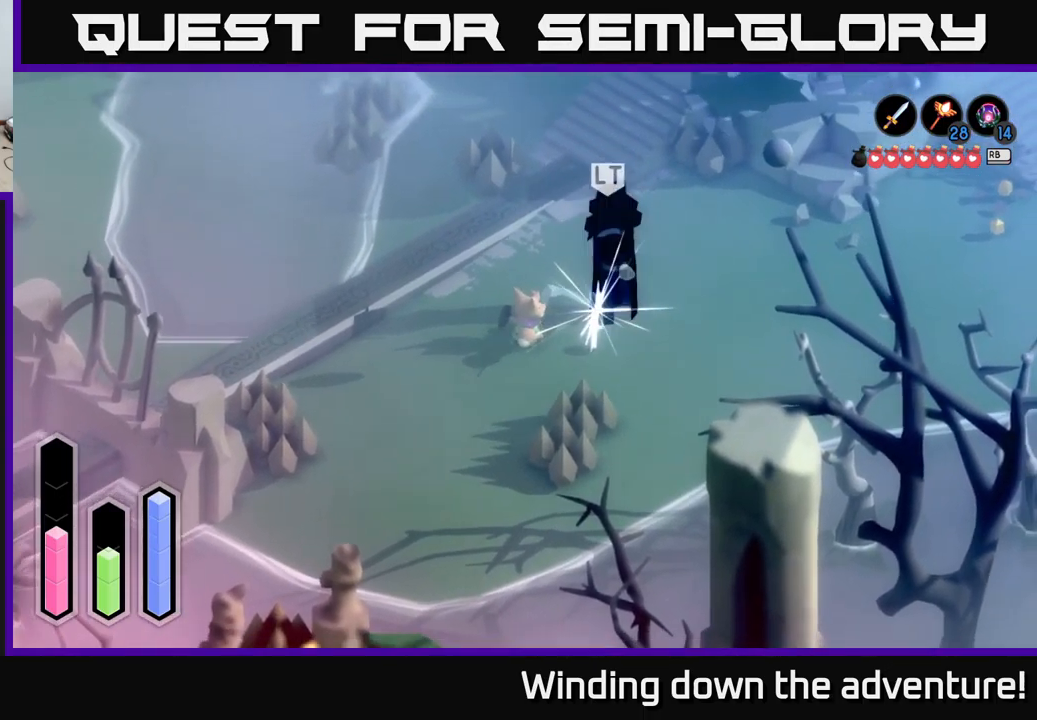
{"buttons": [], "left_stick": "up-right", "right_stick": "center", "events": [[34, "X", "down"], [117, "X", "up"], [167, "X", "down"], [284, "X", "up"], [350, "X", "down"], [484, "X", "up"]]}
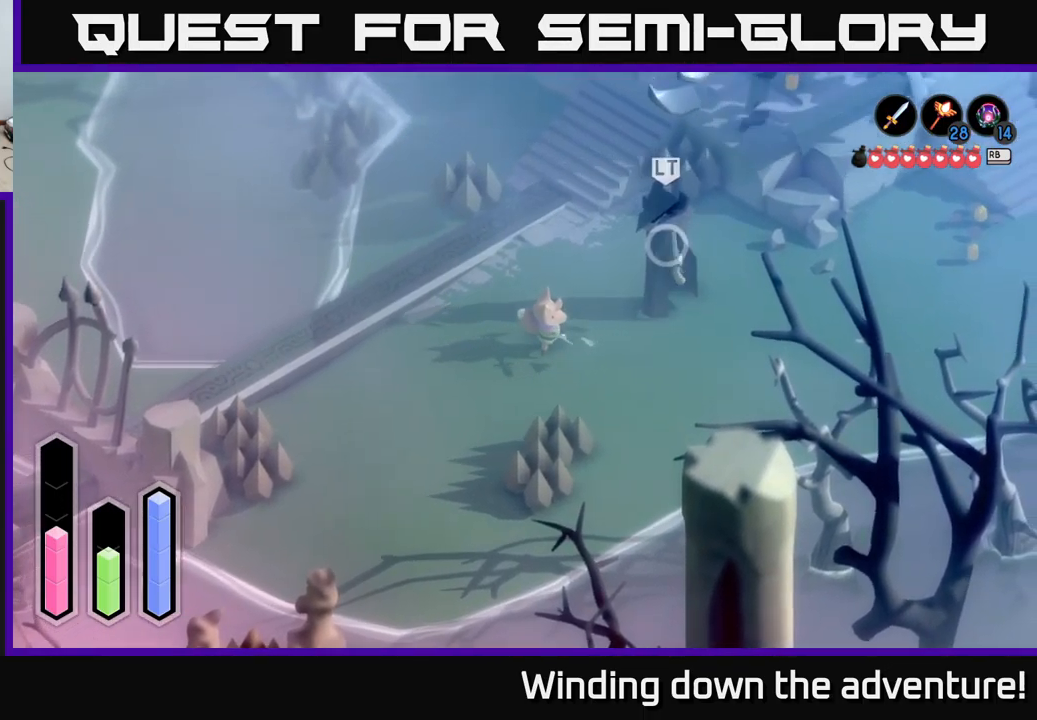
{"buttons": [], "left_stick": "center", "right_stick": "center", "events": [[50, "X", "down"], [184, "X", "up"], [234, "X", "down"], [384, "X", "up"], [484, "left_stick", "center"]]}
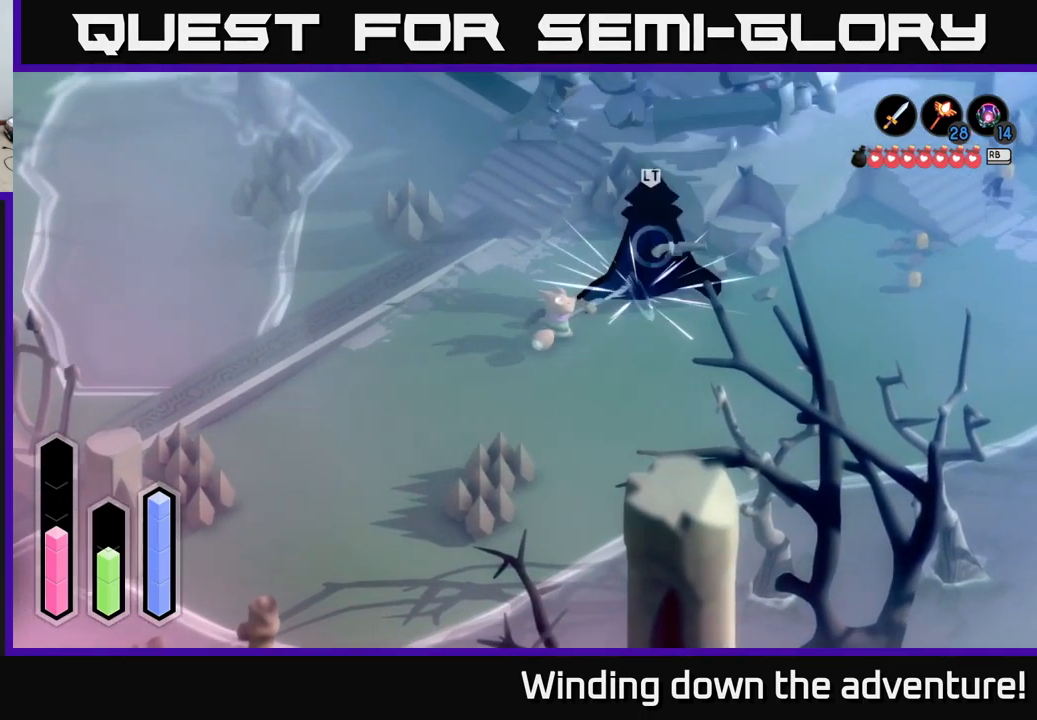
{"buttons": ["A"], "left_stick": "right", "right_stick": "center", "events": [[134, "left_stick", "right"], [417, "A", "down"]]}
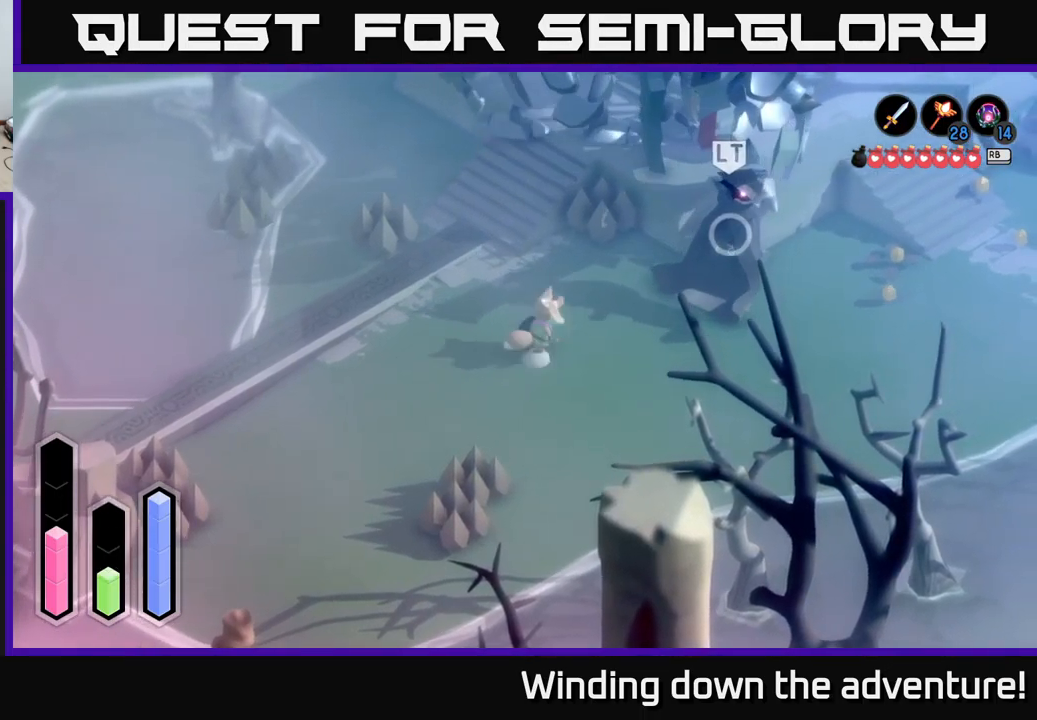
{"buttons": ["A"], "left_stick": "right", "right_stick": "center", "events": []}
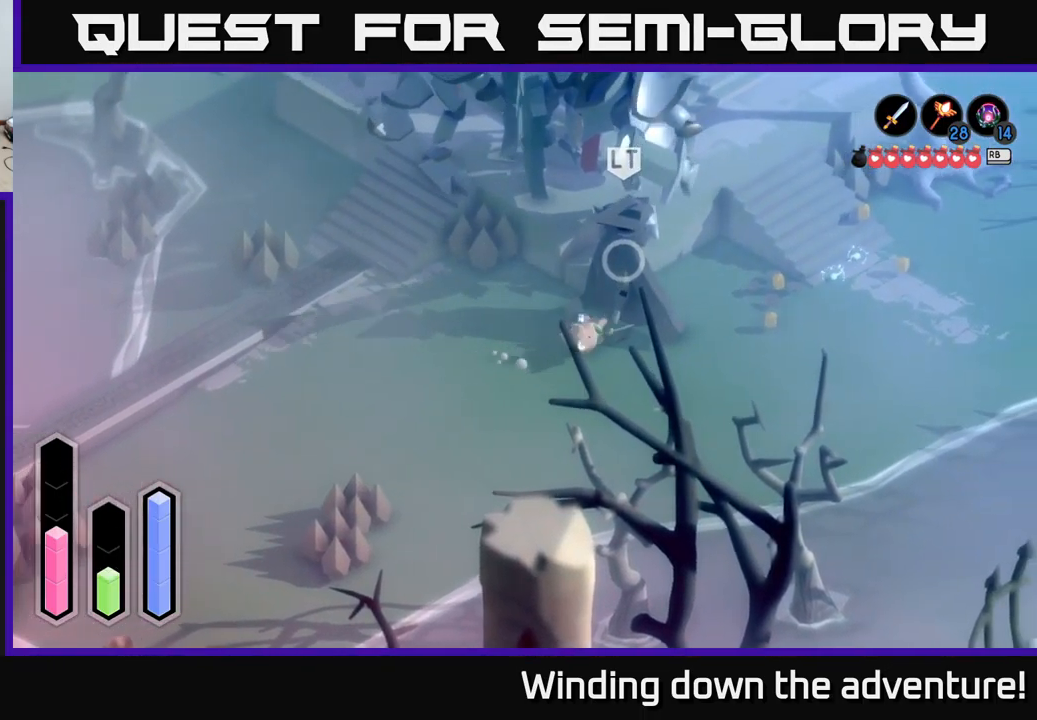
{"buttons": ["A"], "left_stick": "right", "right_stick": "center", "events": []}
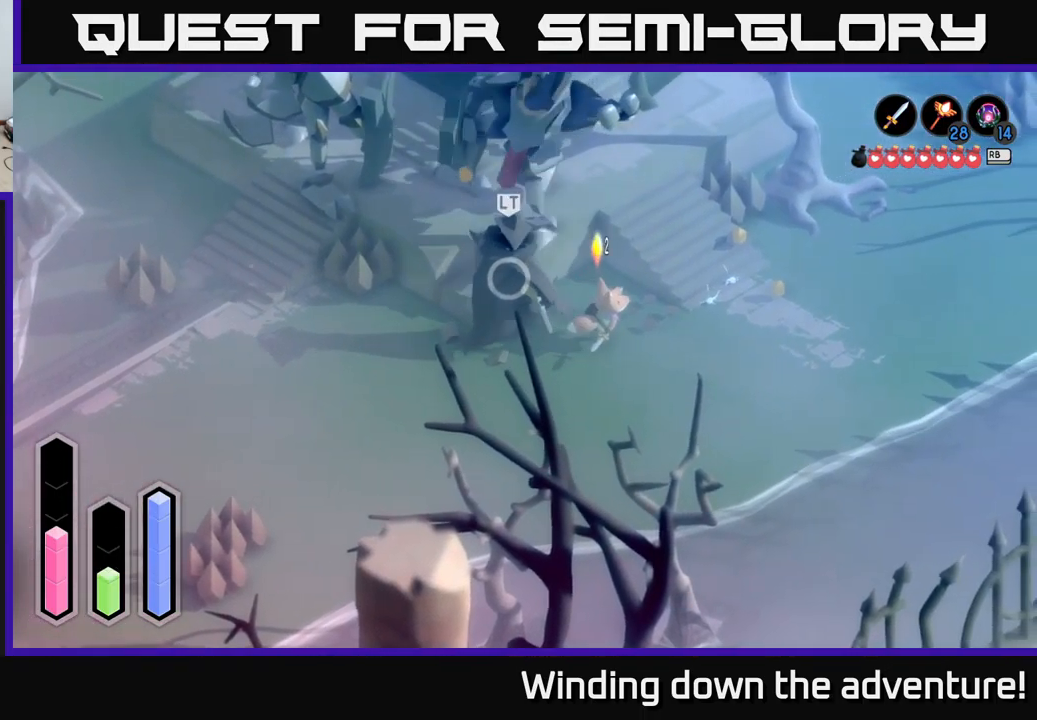
{"buttons": ["A"], "left_stick": "up", "right_stick": "center", "events": [[450, "left_stick", "up"]]}
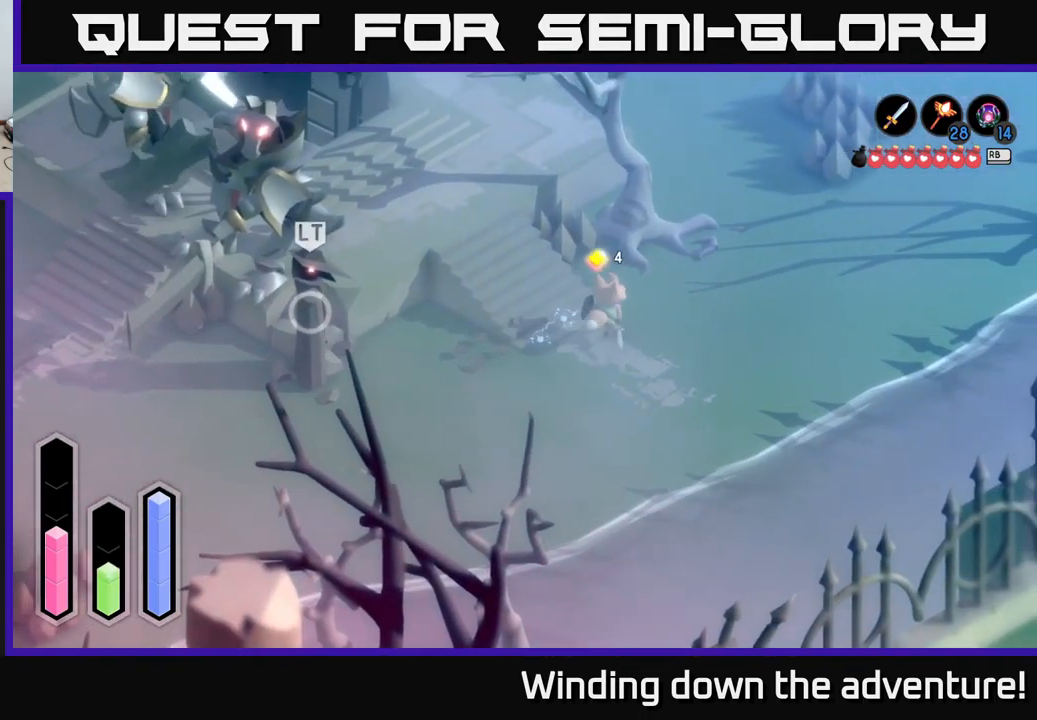
{"buttons": ["A"], "left_stick": "up-left", "right_stick": "center", "events": [[84, "left_stick", "up-left"], [234, "left_stick", "left"], [450, "left_stick", "up-left"]]}
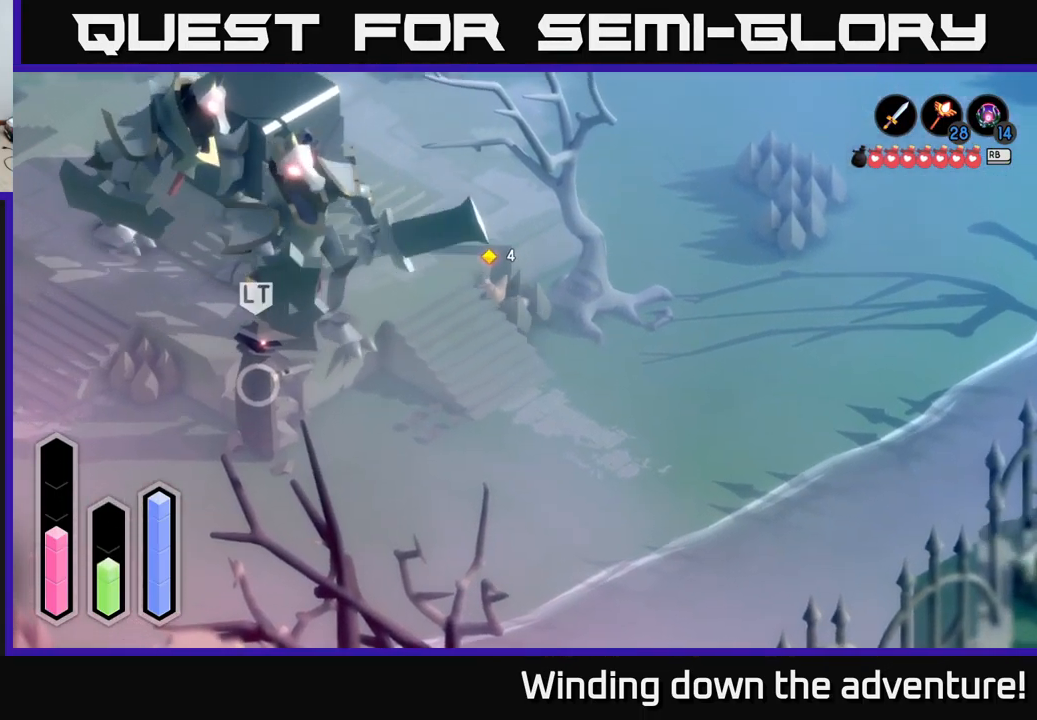
{"buttons": ["A"], "left_stick": "up-right", "right_stick": "center", "events": [[150, "left_stick", "up"], [484, "left_stick", "up-right"]]}
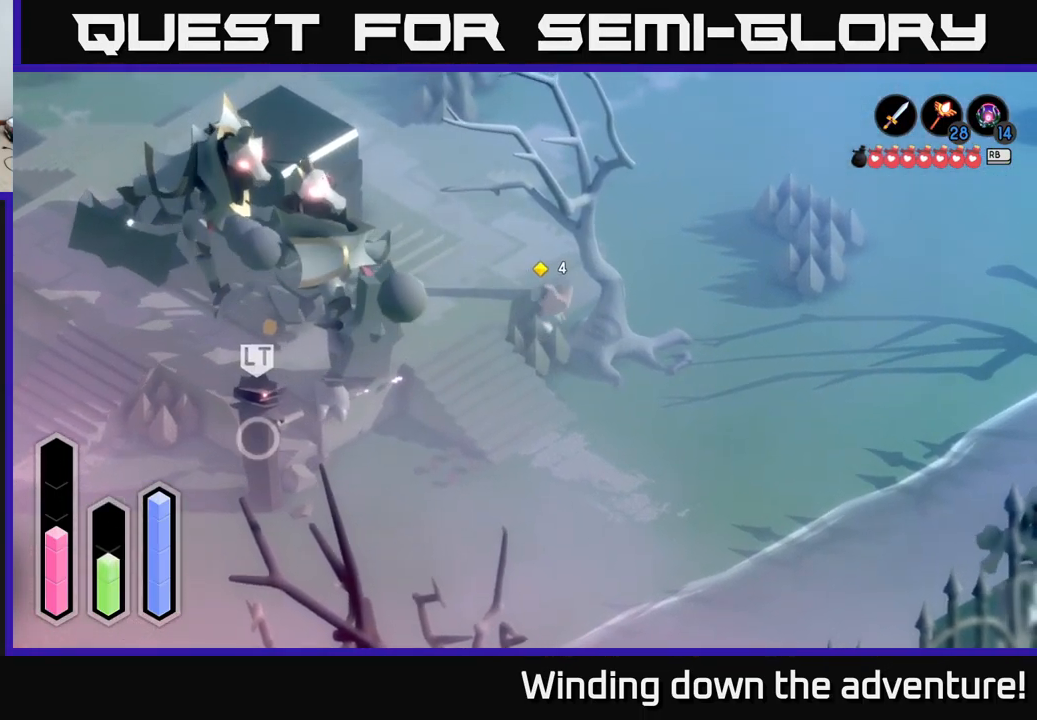
{"buttons": [], "left_stick": "right", "right_stick": "center", "events": [[17, "left_stick", "right"], [83, "A", "up"], [133, "A", "down"], [300, "A", "up"]]}
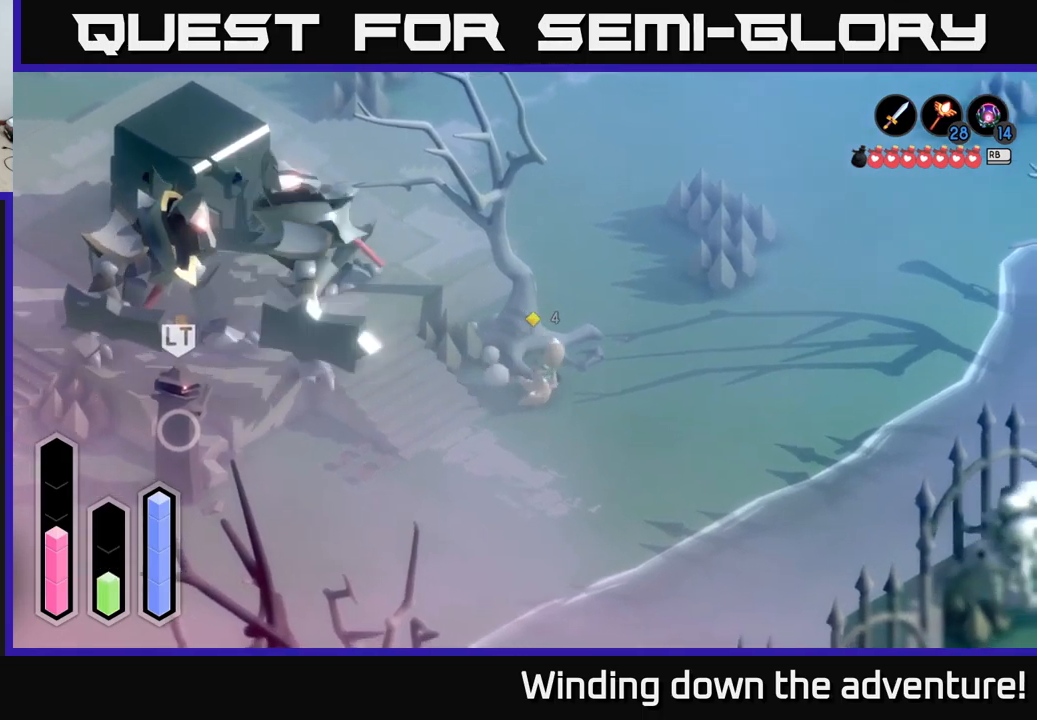
{"buttons": ["A"], "left_stick": "right", "right_stick": "center", "events": [[34, "left_stick", "down-right"], [200, "left_stick", "right"], [484, "A", "down"]]}
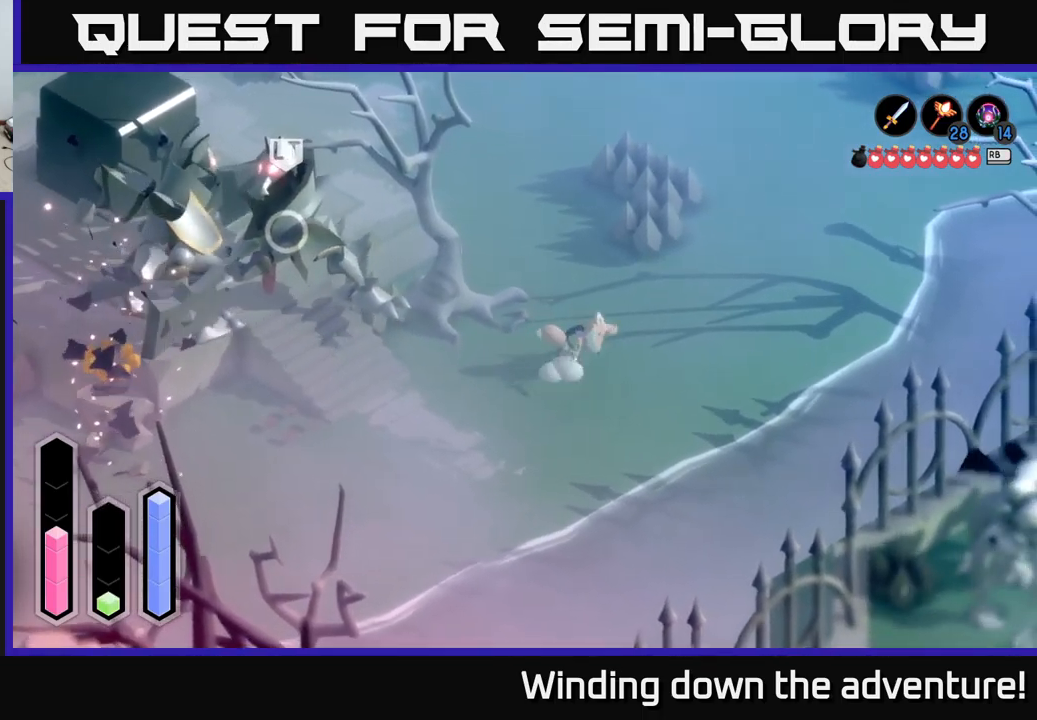
{"buttons": [], "left_stick": "up-right", "right_stick": "center", "events": [[200, "left_stick", "up-right"], [300, "A", "up"]]}
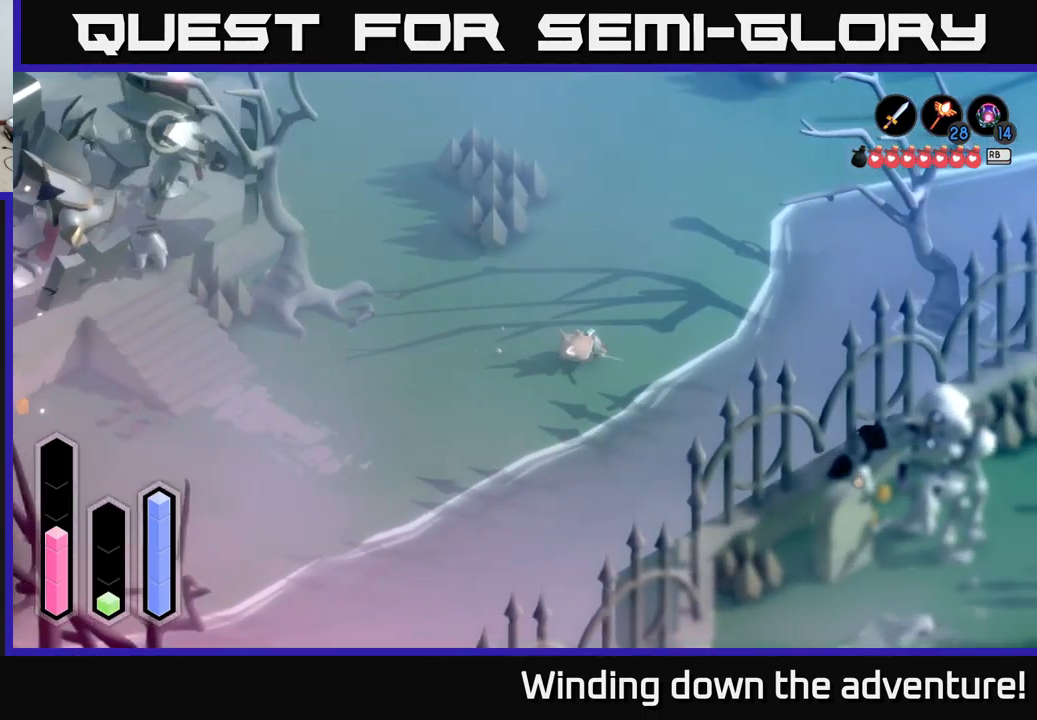
{"buttons": [], "left_stick": "up-right", "right_stick": "center", "events": []}
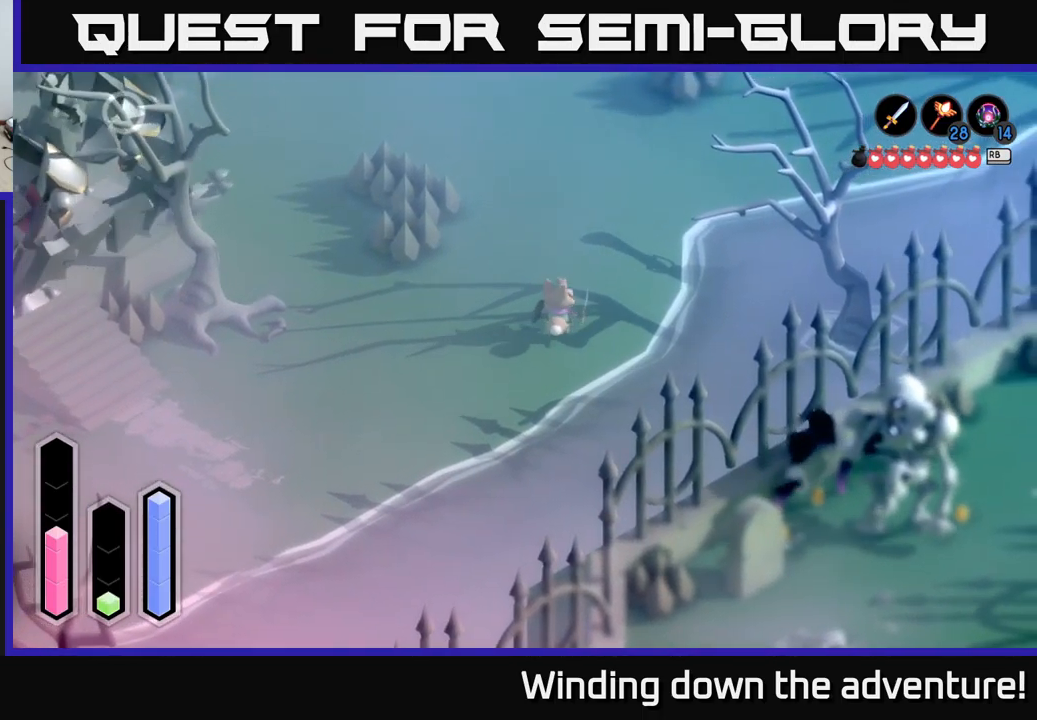
{"buttons": [], "left_stick": "center", "right_stick": "center", "events": [[67, "L1", "down"], [150, "L1", "up"], [217, "left_stick", "center"]]}
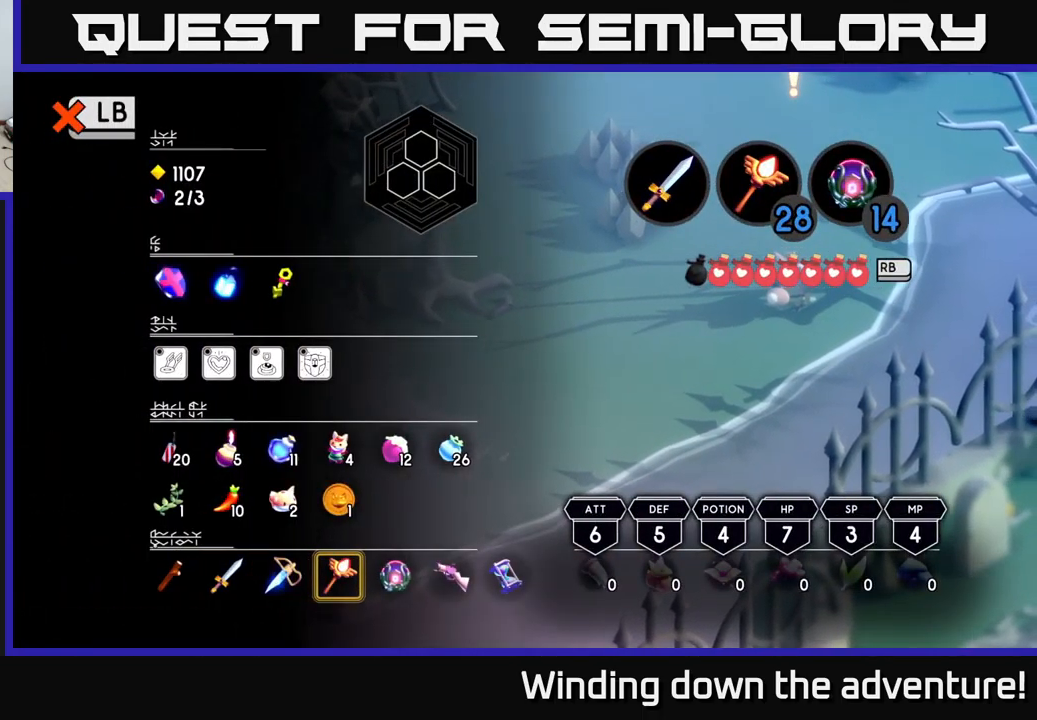
{"buttons": [], "left_stick": "right", "right_stick": "center", "events": [[217, "left_stick", "right"], [367, "left_stick", "center"], [434, "left_stick", "right"]]}
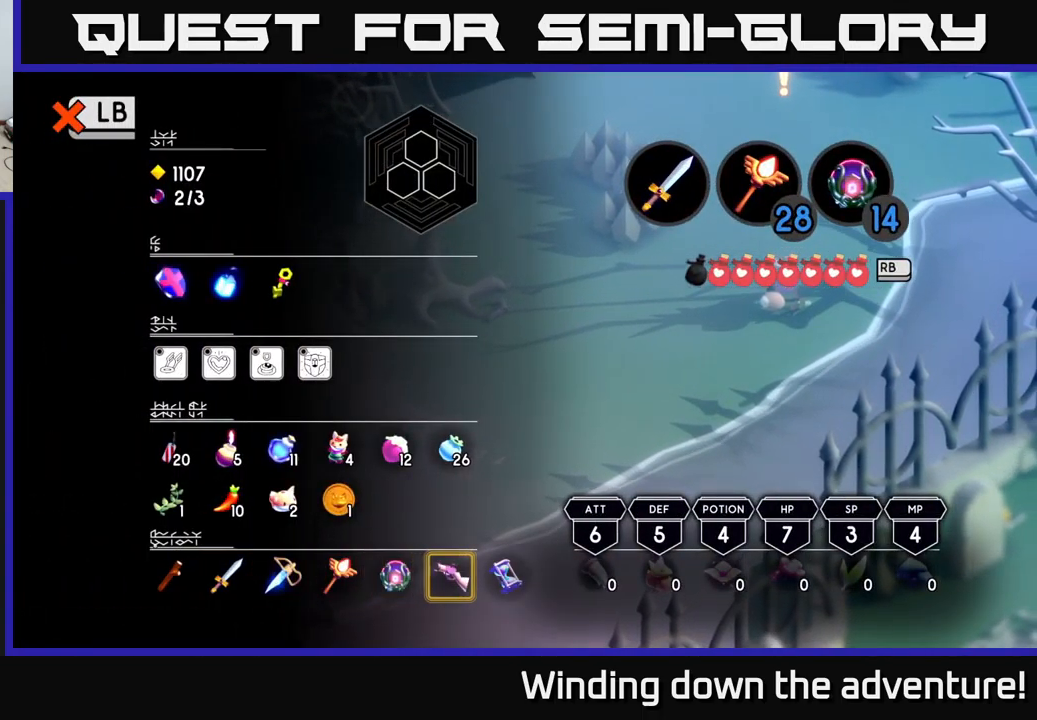
{"buttons": [], "left_stick": "center", "right_stick": "center", "events": [[34, "left_stick", "center"], [100, "Y", "down"], [150, "Y", "up"], [334, "L1", "down"], [400, "L1", "up"]]}
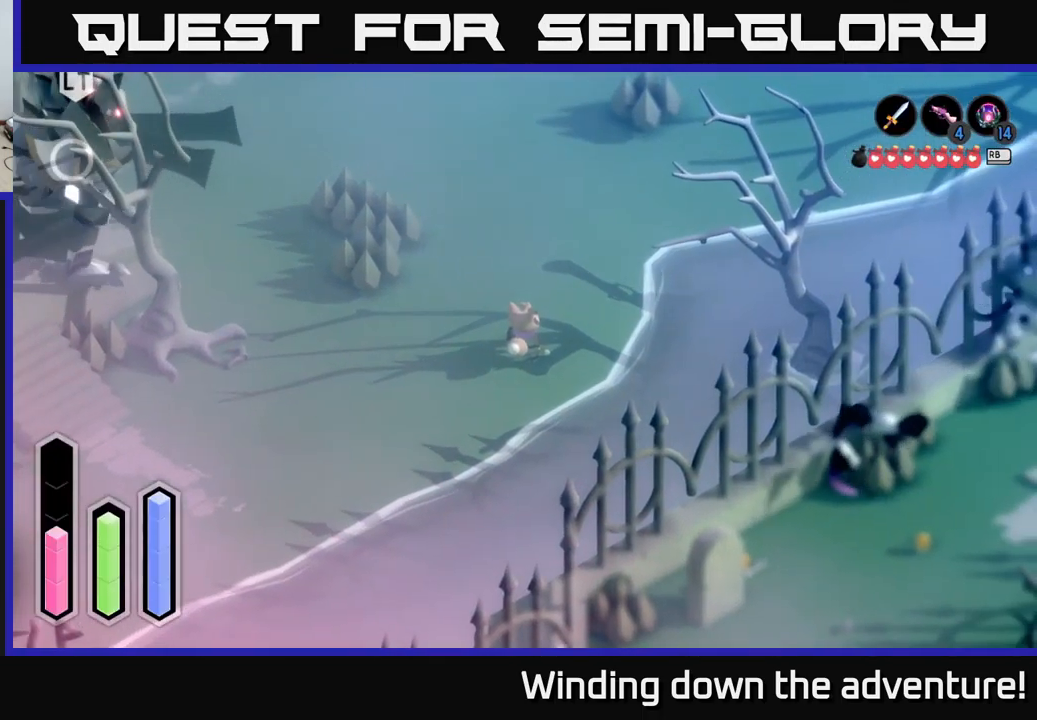
{"buttons": [], "left_stick": "up-left", "right_stick": "center", "events": [[67, "left_stick", "up-right"], [384, "left_stick", "up-left"]]}
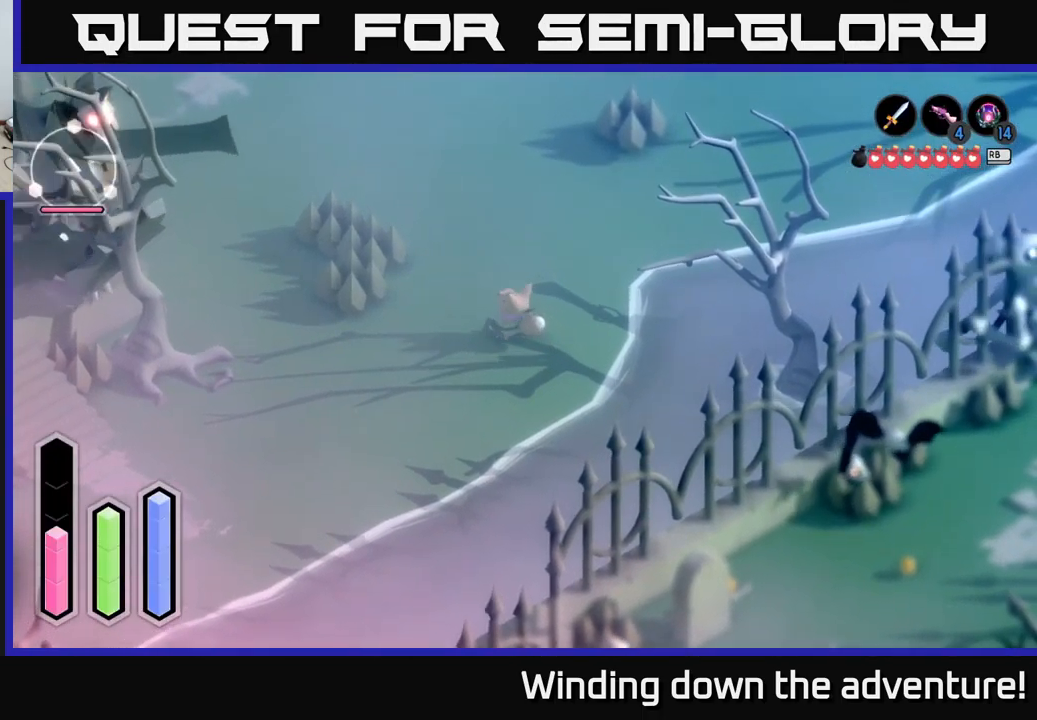
{"buttons": ["L2"], "left_stick": "up", "right_stick": "center", "events": [[17, "L2", "down"], [200, "left_stick", "up"]]}
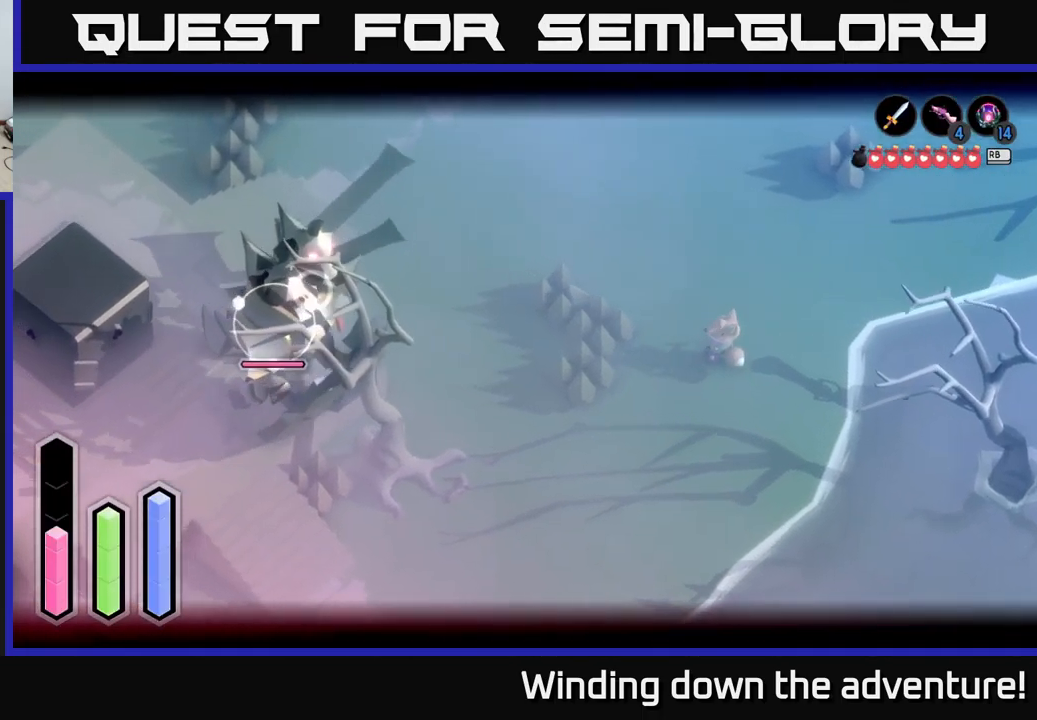
{"buttons": ["L2"], "left_stick": "up-left", "right_stick": "center", "events": [[67, "left_stick", "up-left"]]}
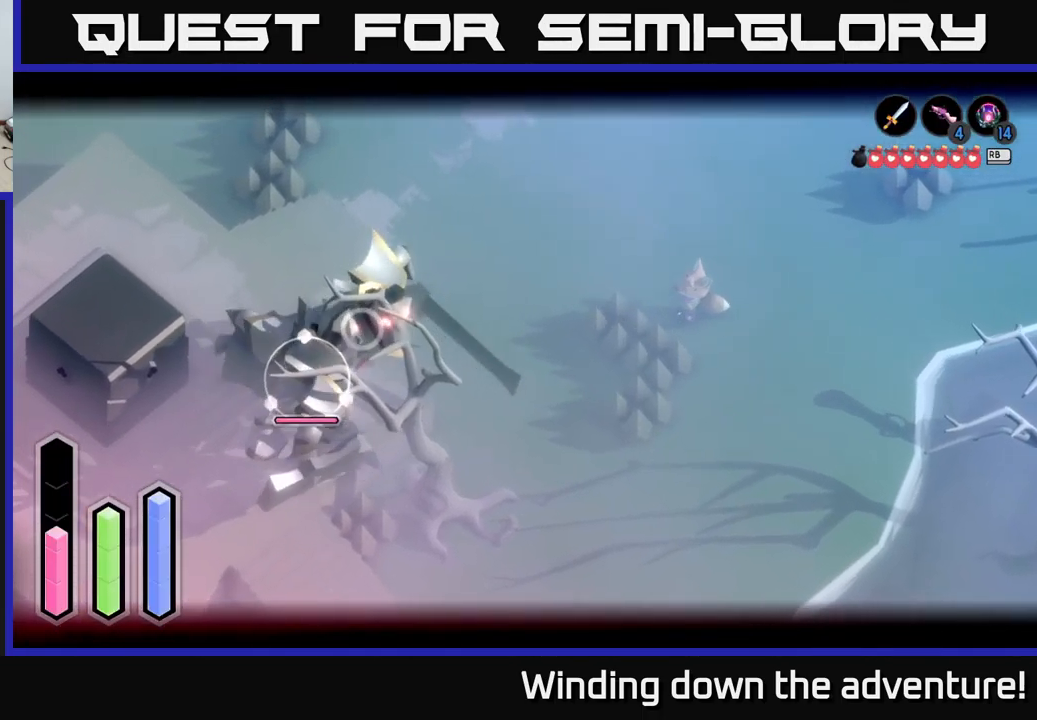
{"buttons": ["A"], "left_stick": "up-left", "right_stick": "center", "events": [[284, "L2", "up"], [384, "A", "down"]]}
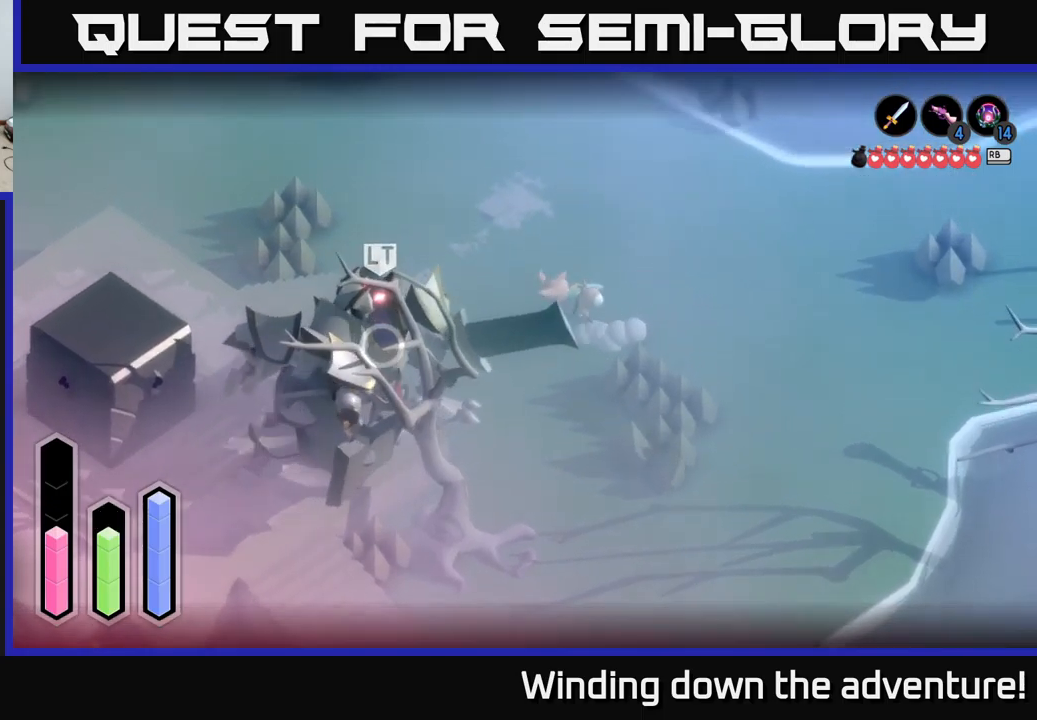
{"buttons": ["A"], "left_stick": "left", "right_stick": "center", "events": [[433, "left_stick", "left"]]}
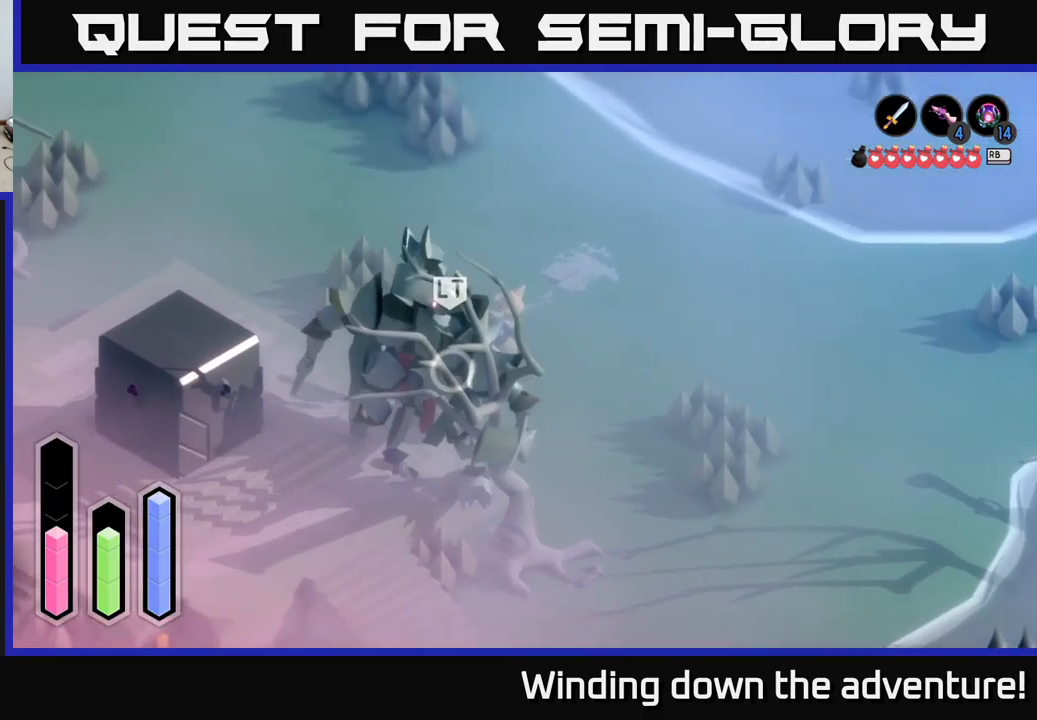
{"buttons": ["A"], "left_stick": "down-left", "right_stick": "center", "events": [[17, "left_stick", "down-left"]]}
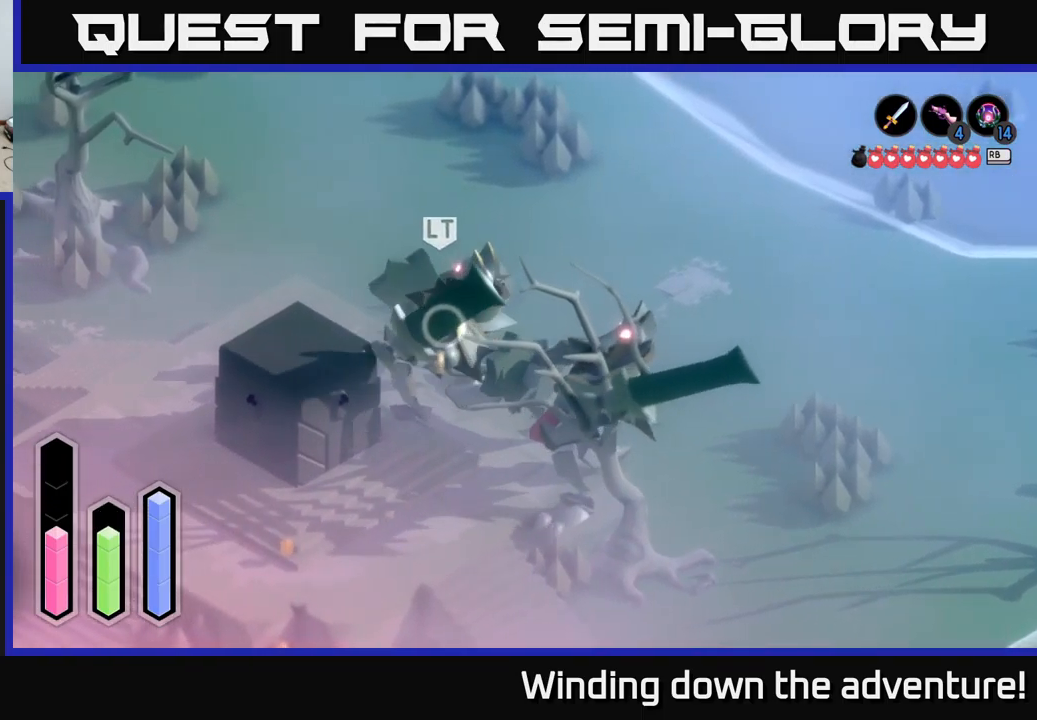
{"buttons": ["A"], "left_stick": "down", "right_stick": "center", "events": [[183, "left_stick", "down"], [283, "A", "up"], [367, "A", "down"]]}
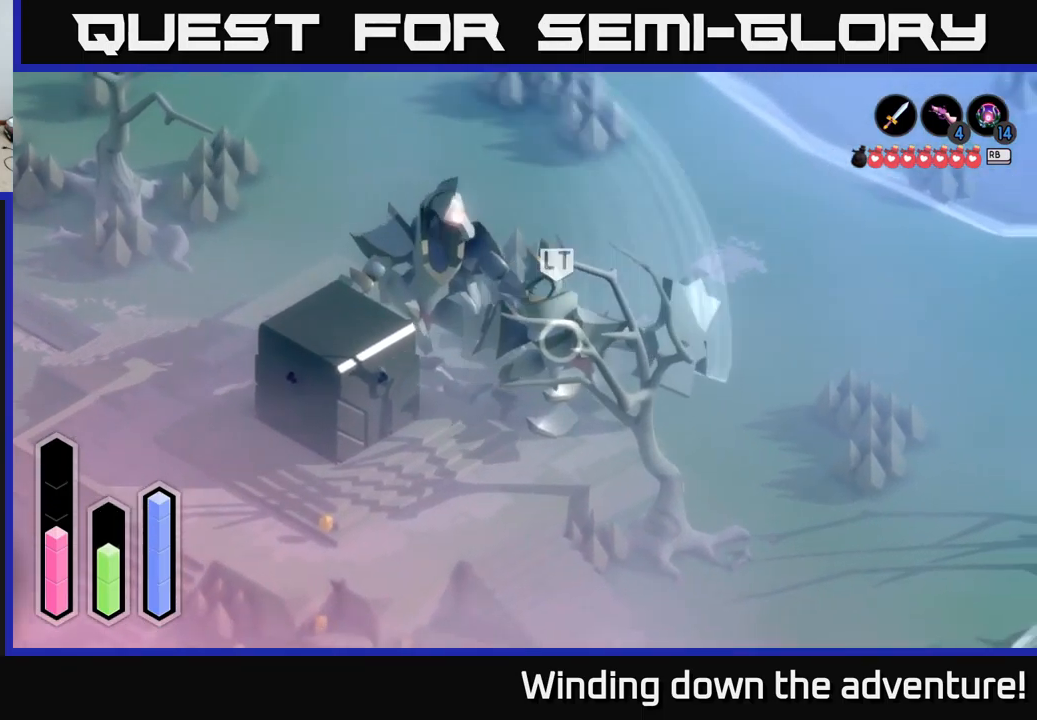
{"buttons": ["L2"], "left_stick": "up-left", "right_stick": "center", "events": [[33, "A", "up"], [250, "A", "down"], [283, "A", "up"], [333, "L2", "down"], [383, "left_stick", "left"], [433, "left_stick", "up-left"]]}
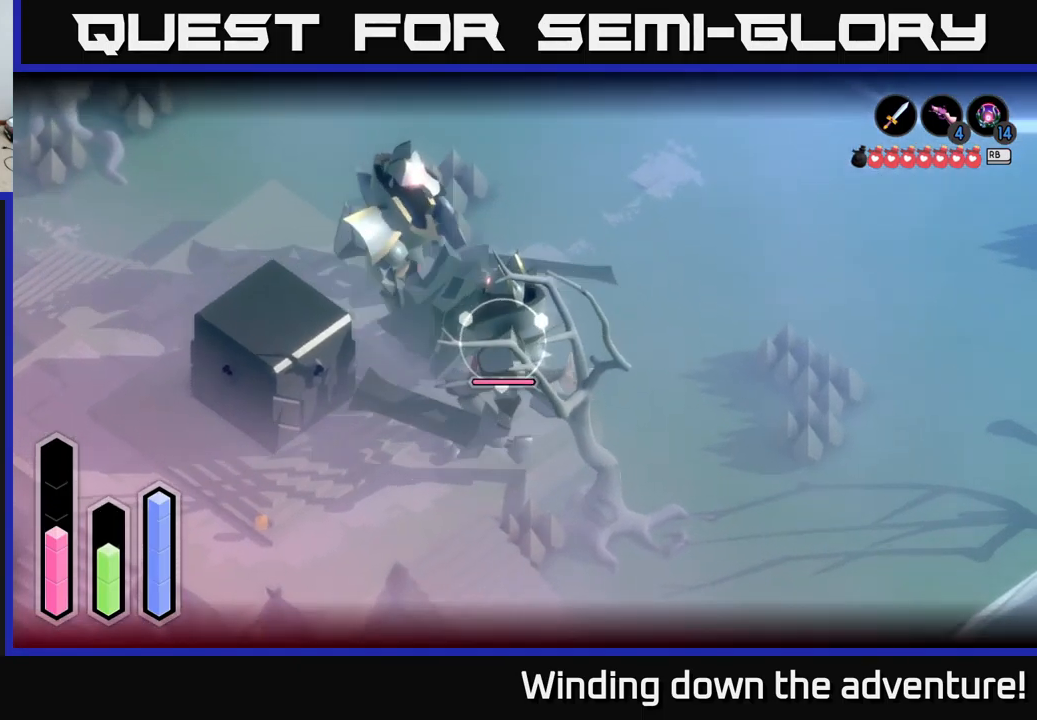
{"buttons": ["L2"], "left_stick": "down-left", "right_stick": "center", "events": [[17, "Y", "down"], [133, "Y", "up"], [150, "left_stick", "down-left"]]}
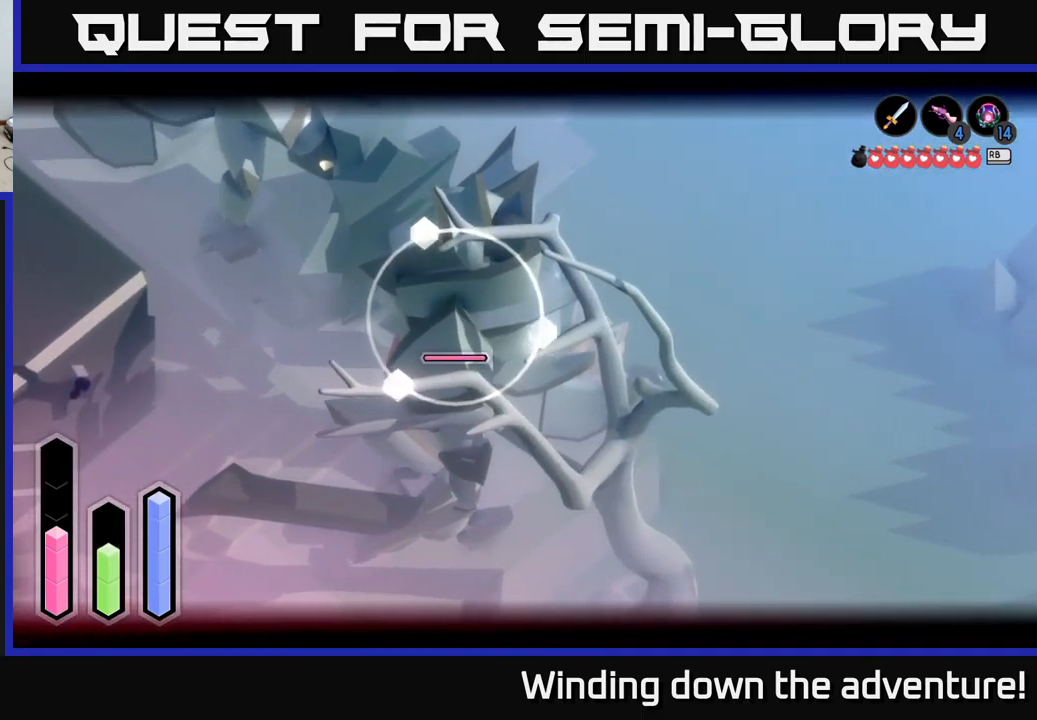
{"buttons": ["L2"], "left_stick": "center", "right_stick": "center", "events": [[117, "left_stick", "center"]]}
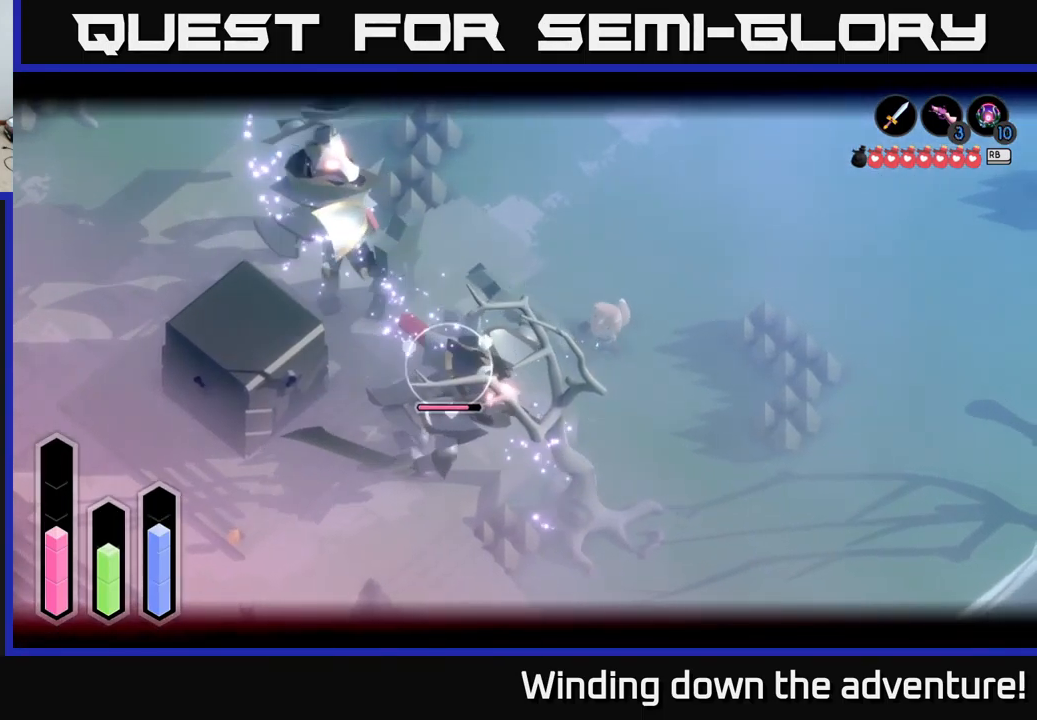
{"buttons": [], "left_stick": "down-left", "right_stick": "center", "events": [[17, "left_stick", "left"], [117, "L2", "up"], [117, "left_stick", "down-left"], [350, "left_stick", "left"], [450, "left_stick", "down-left"]]}
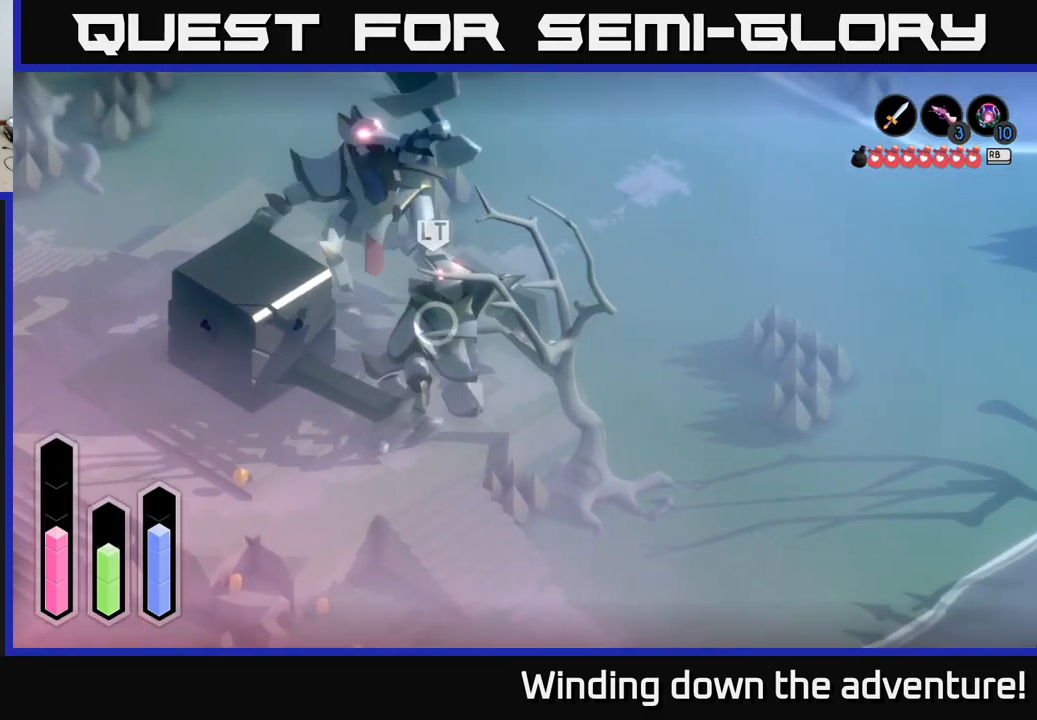
{"buttons": ["A"], "left_stick": "right", "right_stick": "center", "events": [[150, "X", "down"], [300, "X", "up"], [300, "left_stick", "down-right"], [383, "left_stick", "right"], [450, "A", "down"]]}
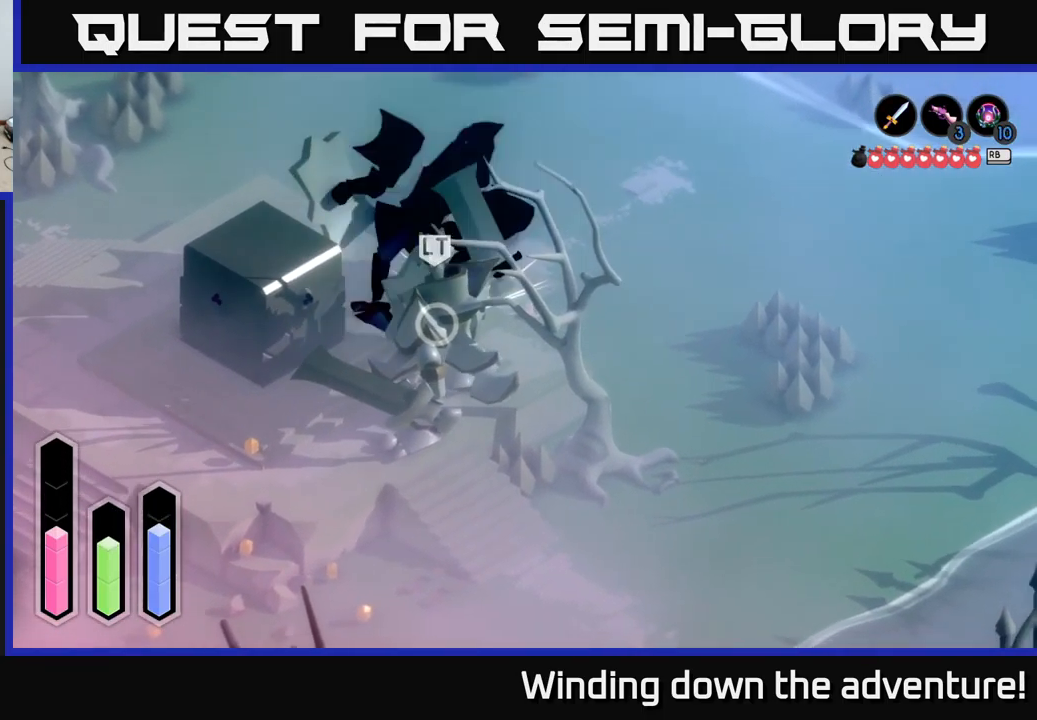
{"buttons": [], "left_stick": "down-right", "right_stick": "center", "events": [[150, "A", "up"], [183, "left_stick", "down-right"]]}
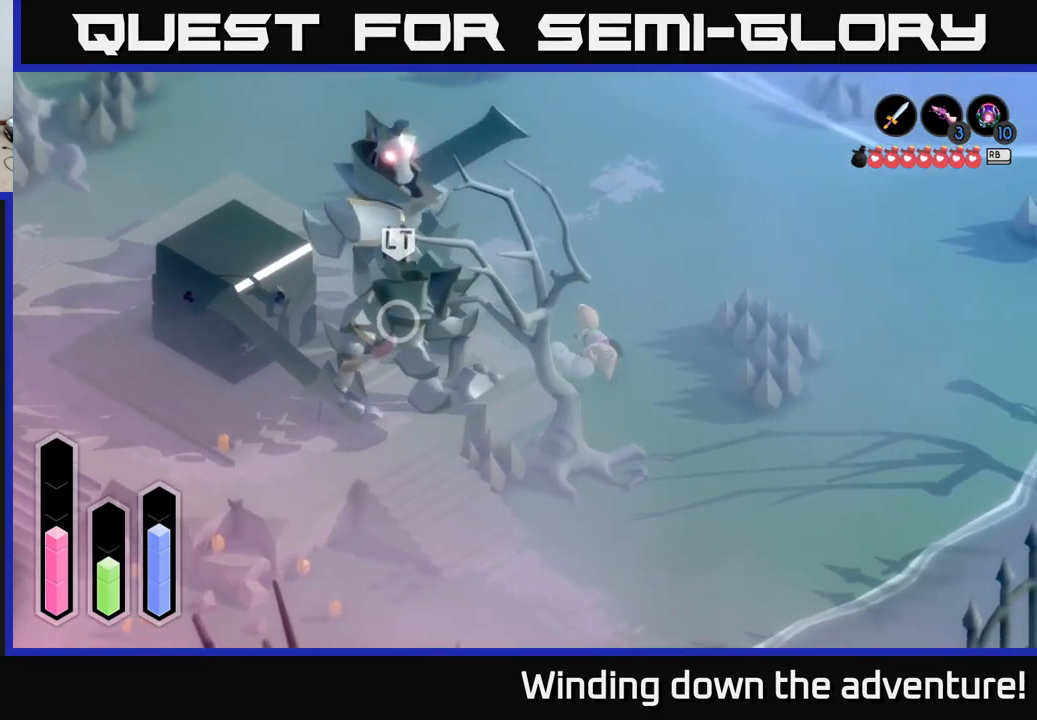
{"buttons": [], "left_stick": "down-right", "right_stick": "center", "events": []}
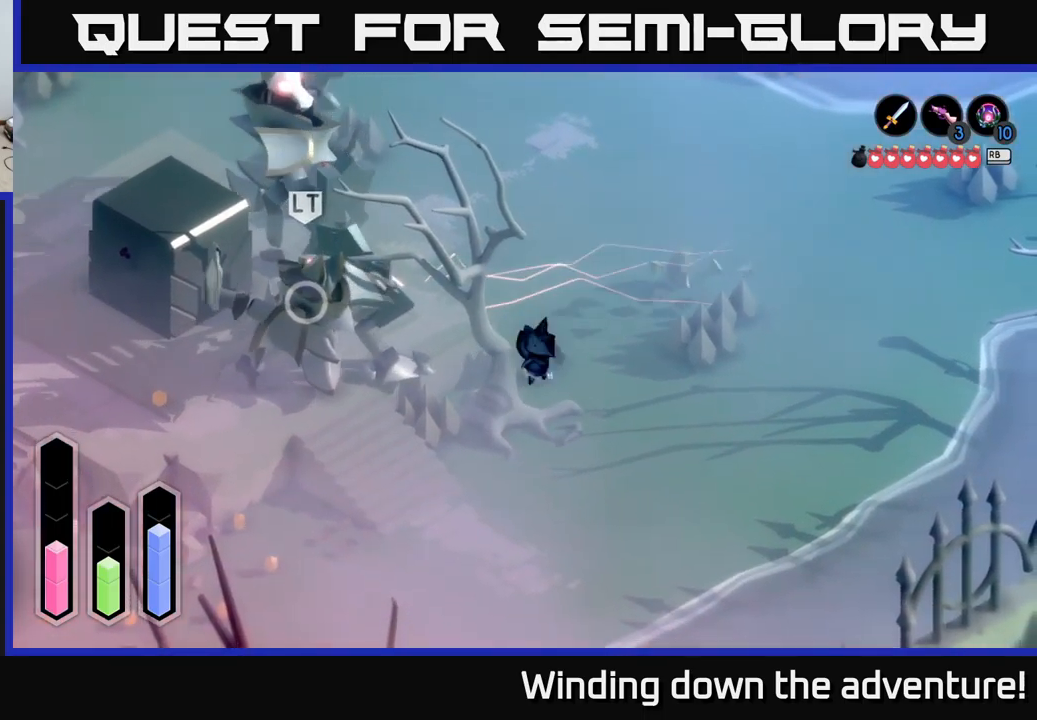
{"buttons": [], "left_stick": "down-right", "right_stick": "center", "events": [[217, "A", "down"], [450, "A", "up"]]}